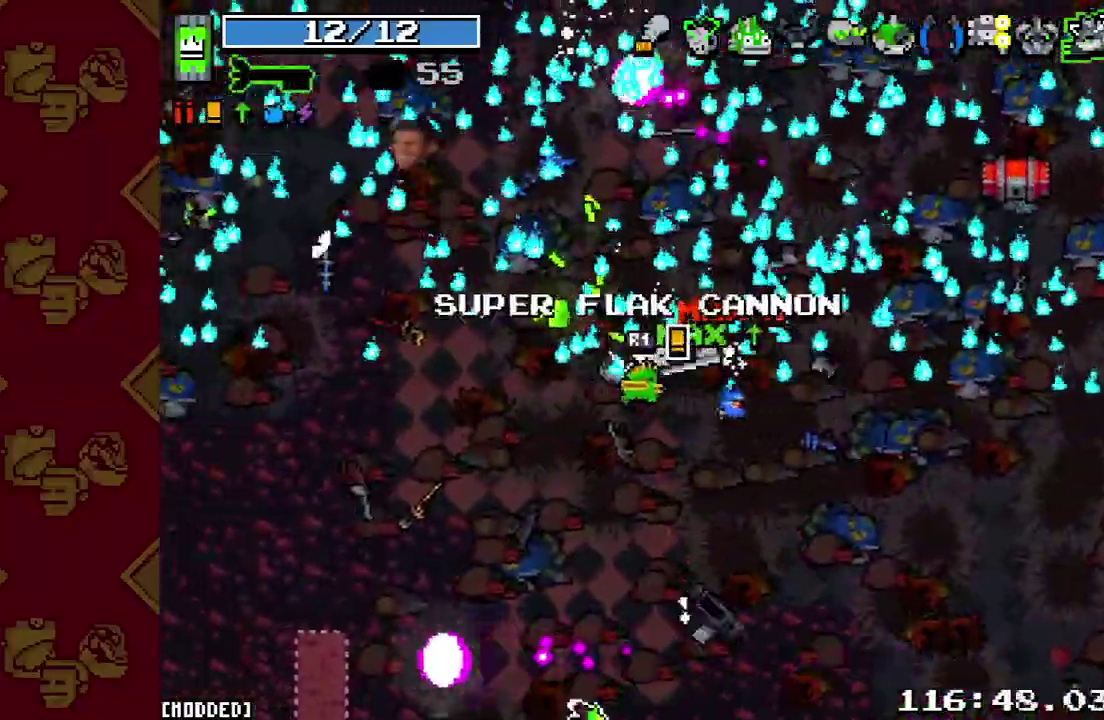
Gameplay with a controller (PlayStation layout); each line is a JSON object with the inputs held at the frame after it. "events" lists button and stick changes between this image and that frame as [ms after this image, input, new state], when the widget could be followed in between. This overlay highlights the sticks when they move; stick clicks (L3 R3) are not distinguishable. Not read: L3 R3.
{"buttons": [], "left_stick": "center", "right_stick": "center", "events": [[300, "left_stick", "up"], [367, "left_stick", "up-right"], [433, "right_stick", "center"], [467, "left_stick", "center"]]}
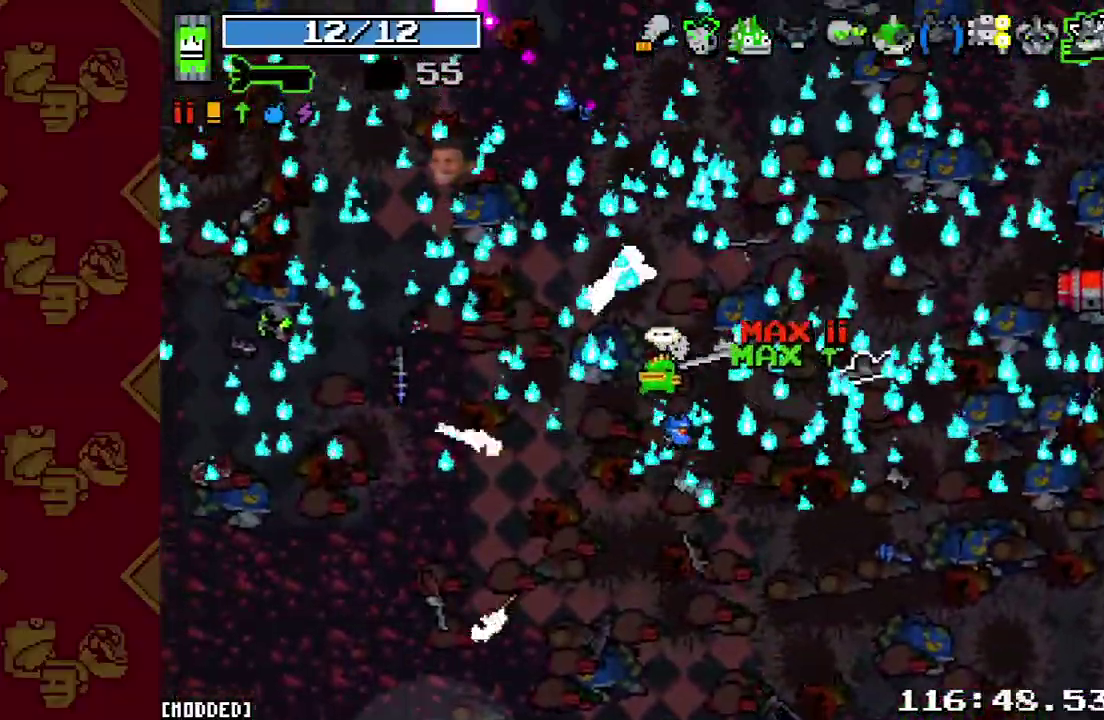
{"buttons": [], "left_stick": "center", "right_stick": "center", "events": []}
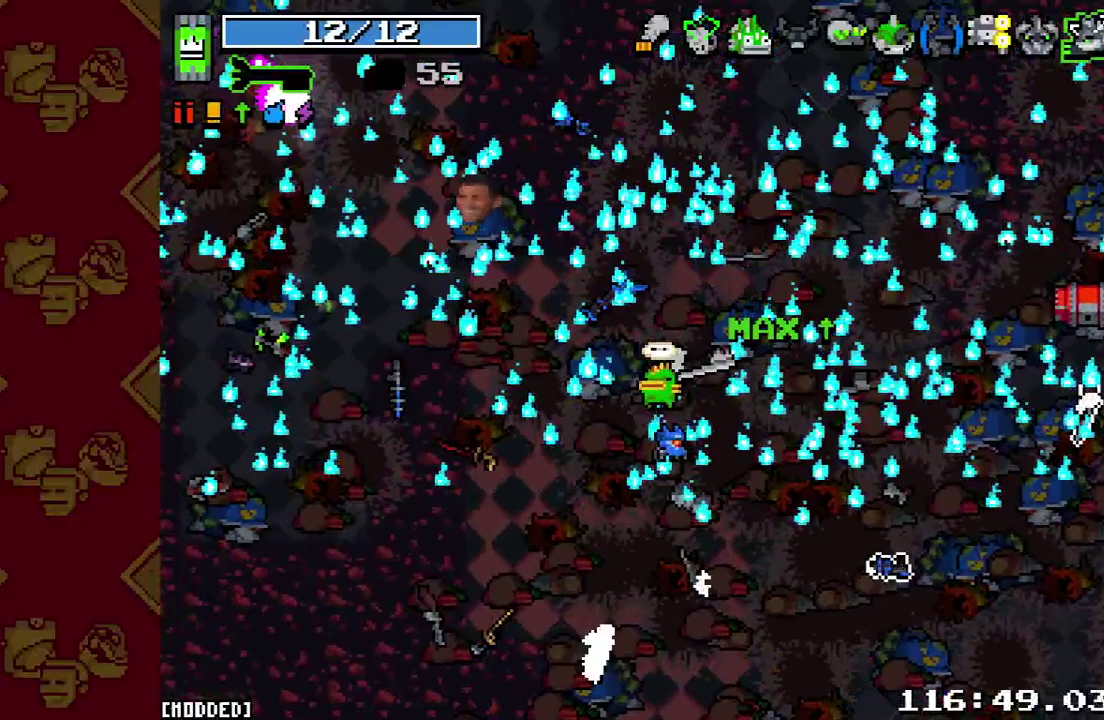
{"buttons": [], "left_stick": "center", "right_stick": "center", "events": []}
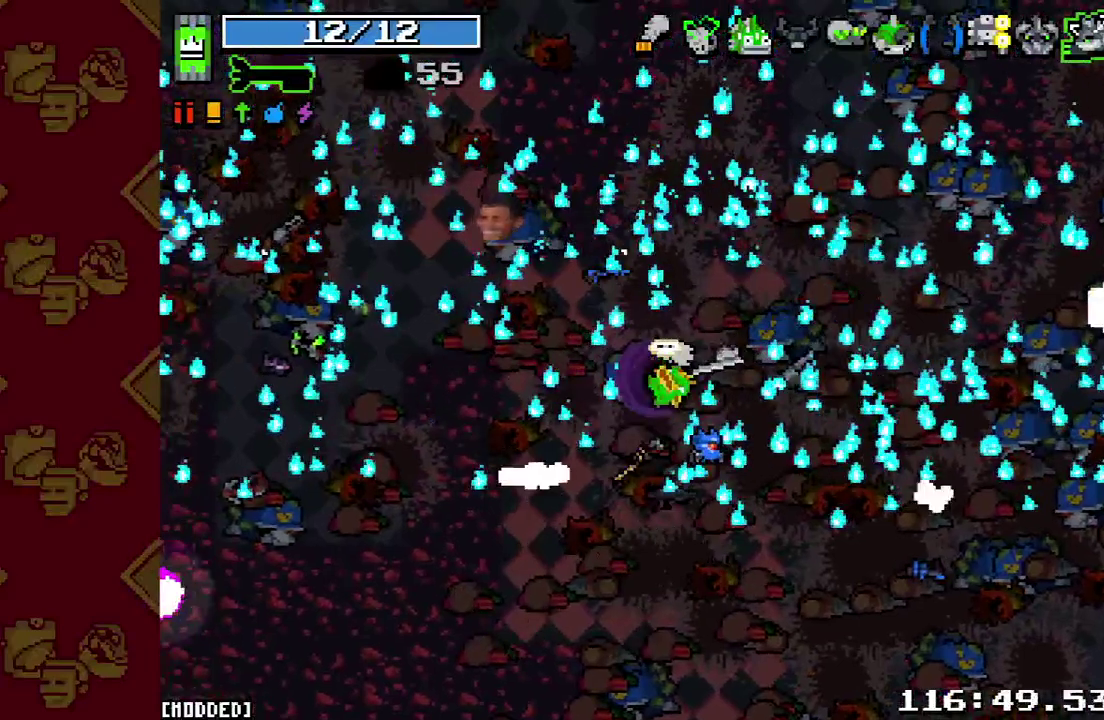
{"buttons": [], "left_stick": "center", "right_stick": "center", "events": [[100, "L1", "down"], [233, "L1", "up"]]}
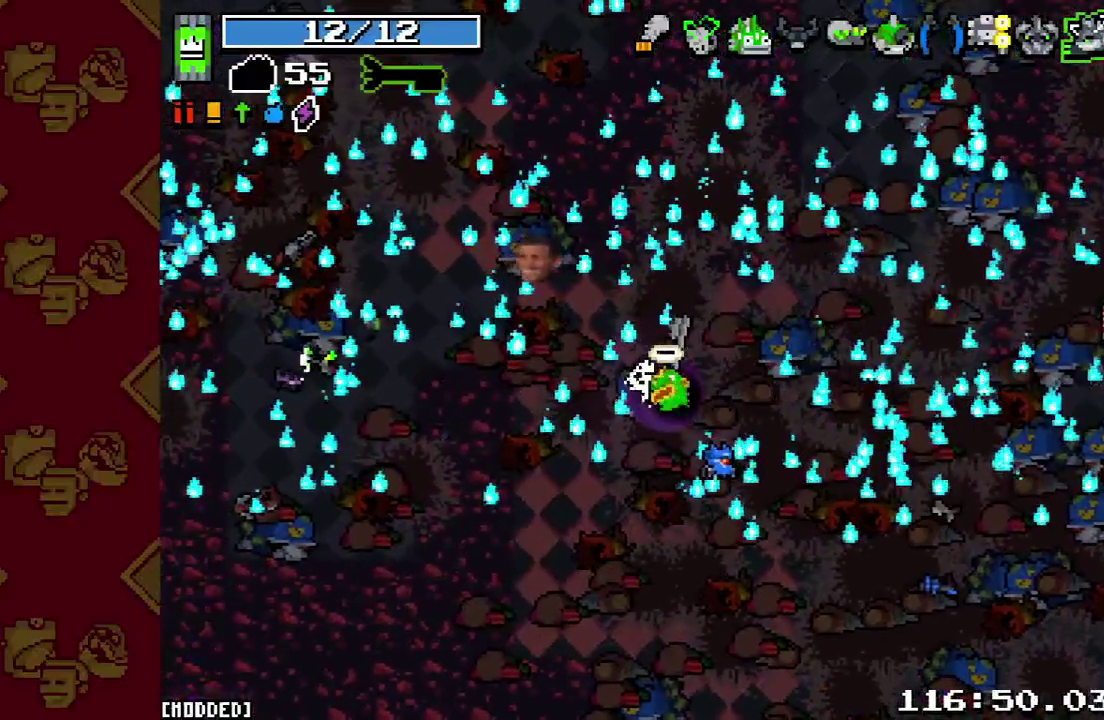
{"buttons": [], "left_stick": "center", "right_stick": "center", "events": []}
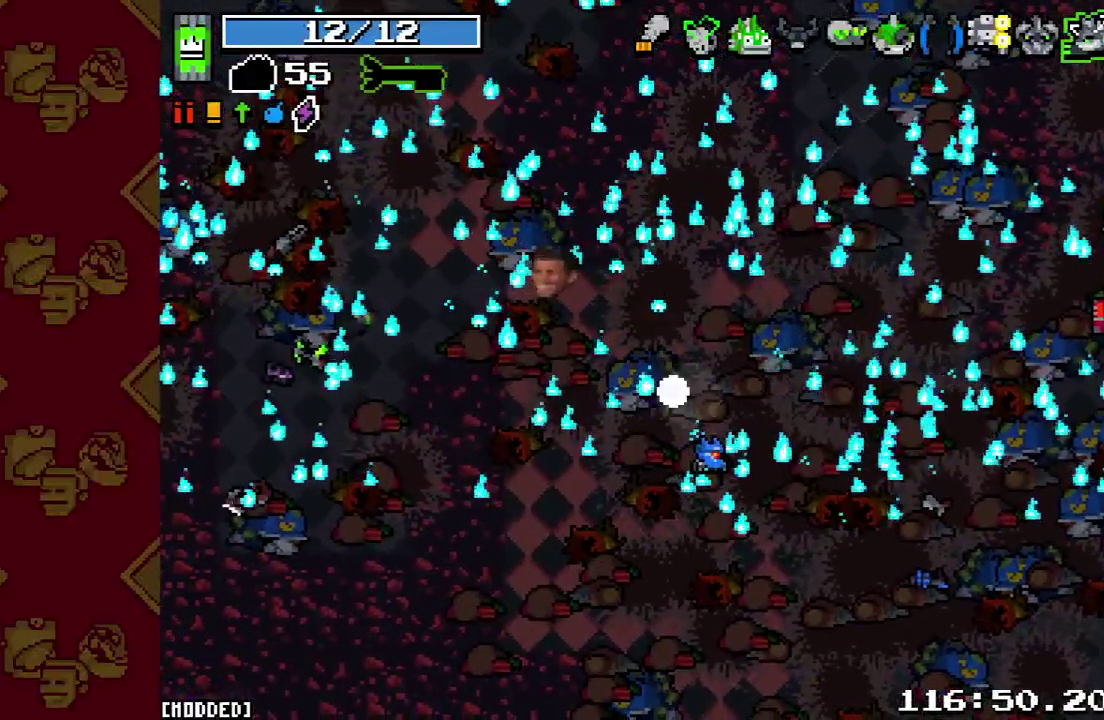
{"buttons": [], "left_stick": "center", "right_stick": "center", "events": []}
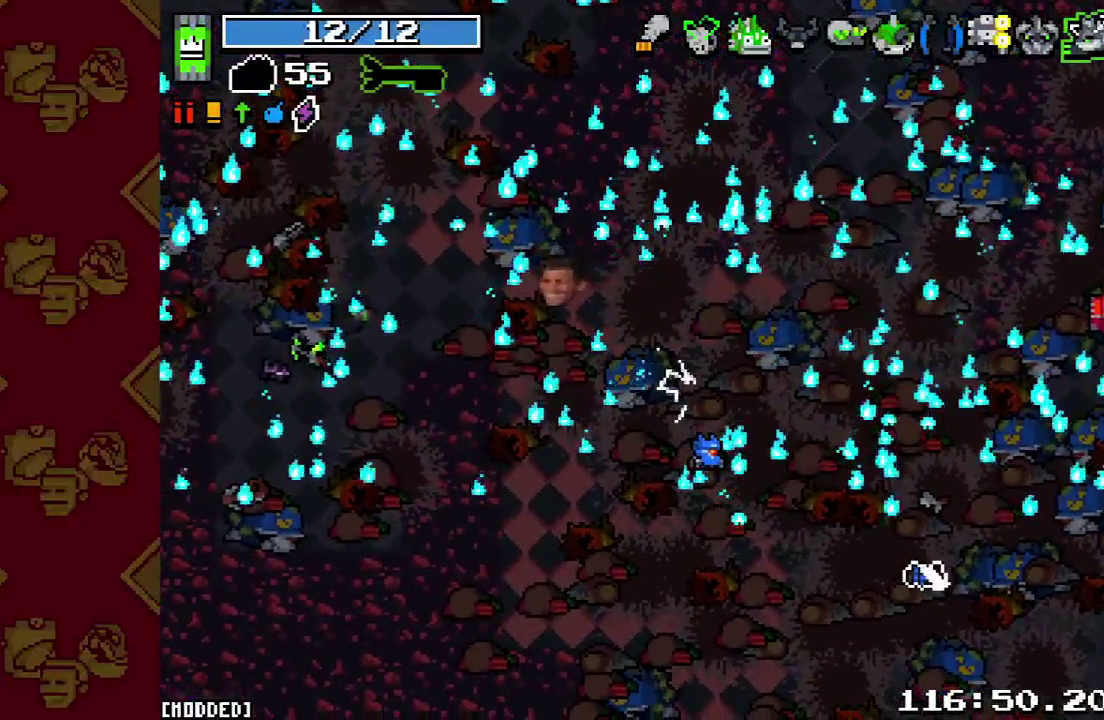
{"buttons": [], "left_stick": "center", "right_stick": "center", "events": []}
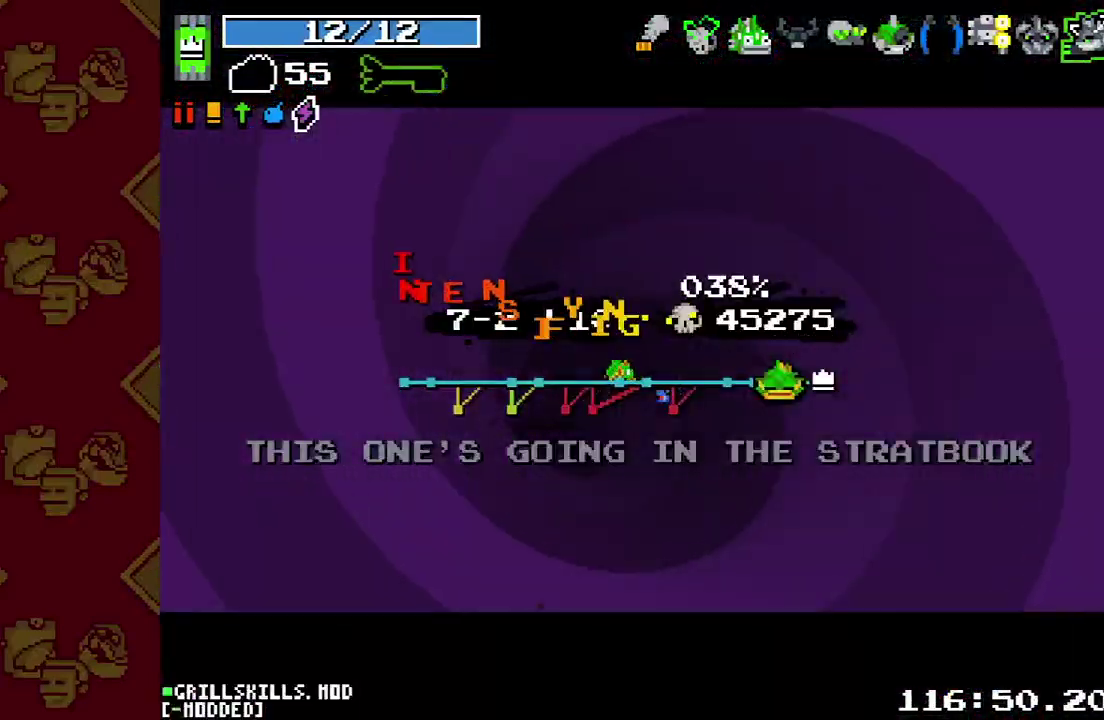
{"buttons": [], "left_stick": "center", "right_stick": "down", "events": [[367, "right_stick", "down"]]}
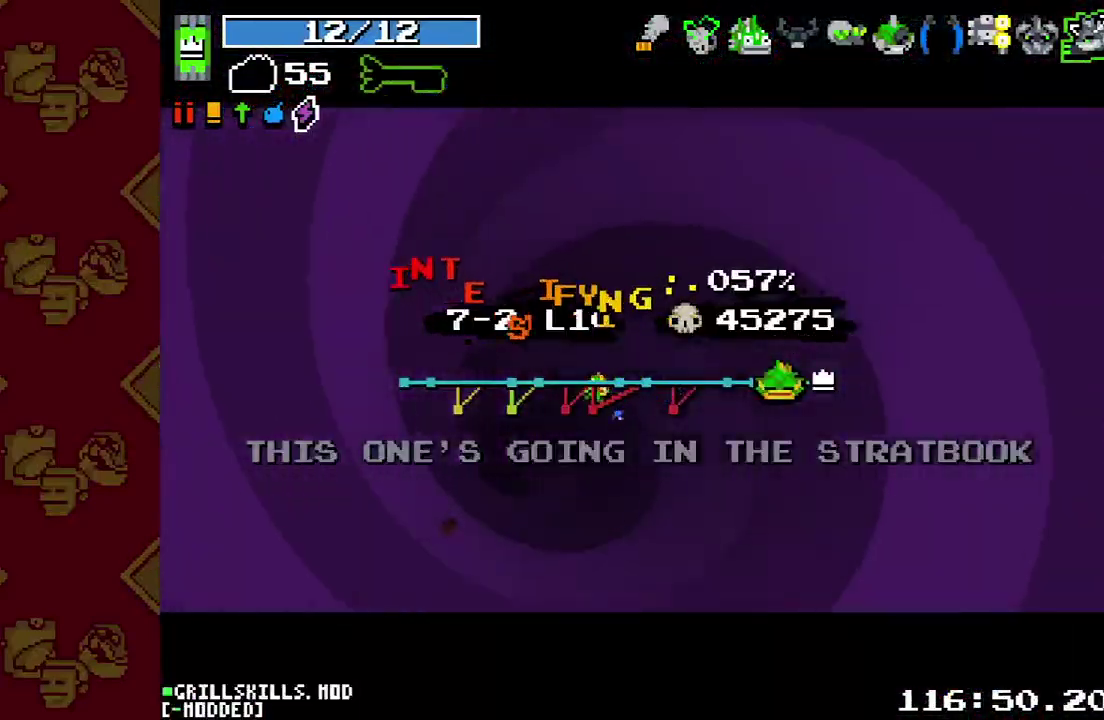
{"buttons": [], "left_stick": "center", "right_stick": "down", "events": []}
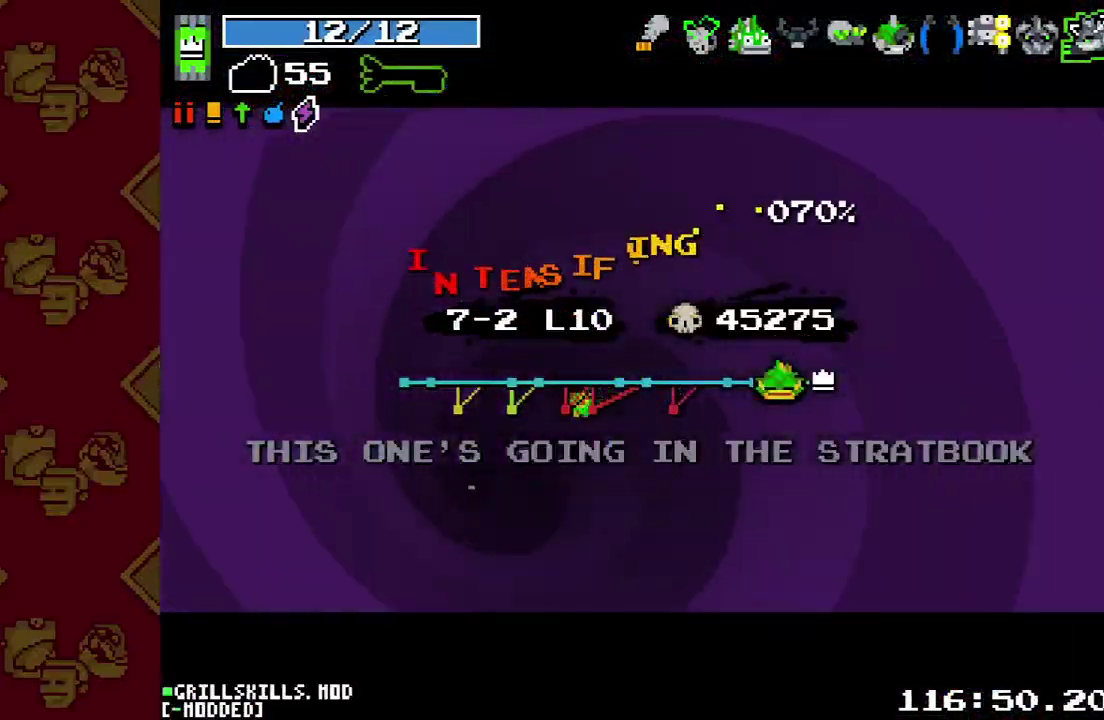
{"buttons": [], "left_stick": "center", "right_stick": "center", "events": [[367, "right_stick", "center"]]}
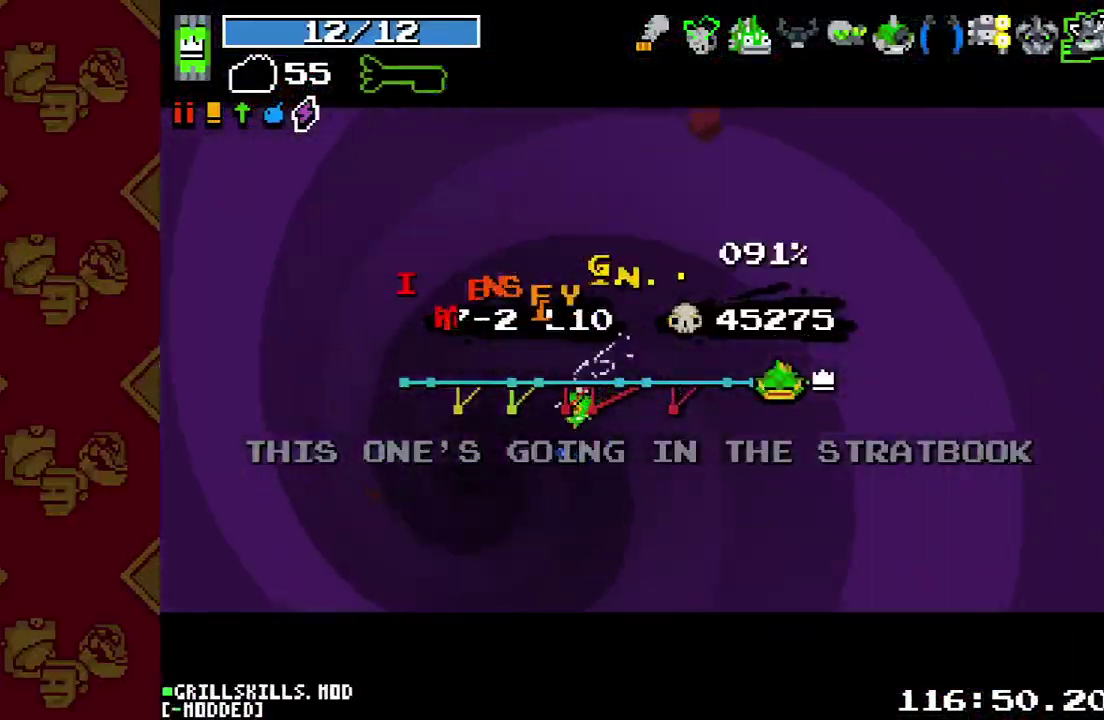
{"buttons": [], "left_stick": "center", "right_stick": "down", "events": [[67, "right_stick", "down"]]}
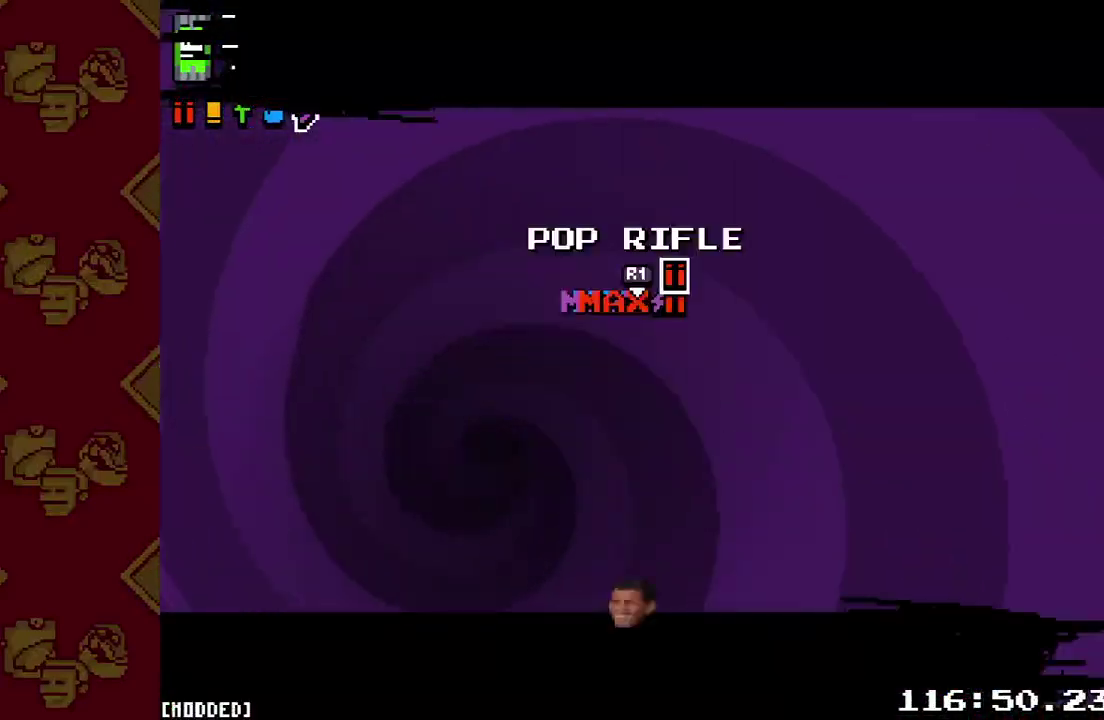
{"buttons": [], "left_stick": "down", "right_stick": "down", "events": [[500, "left_stick", "down"]]}
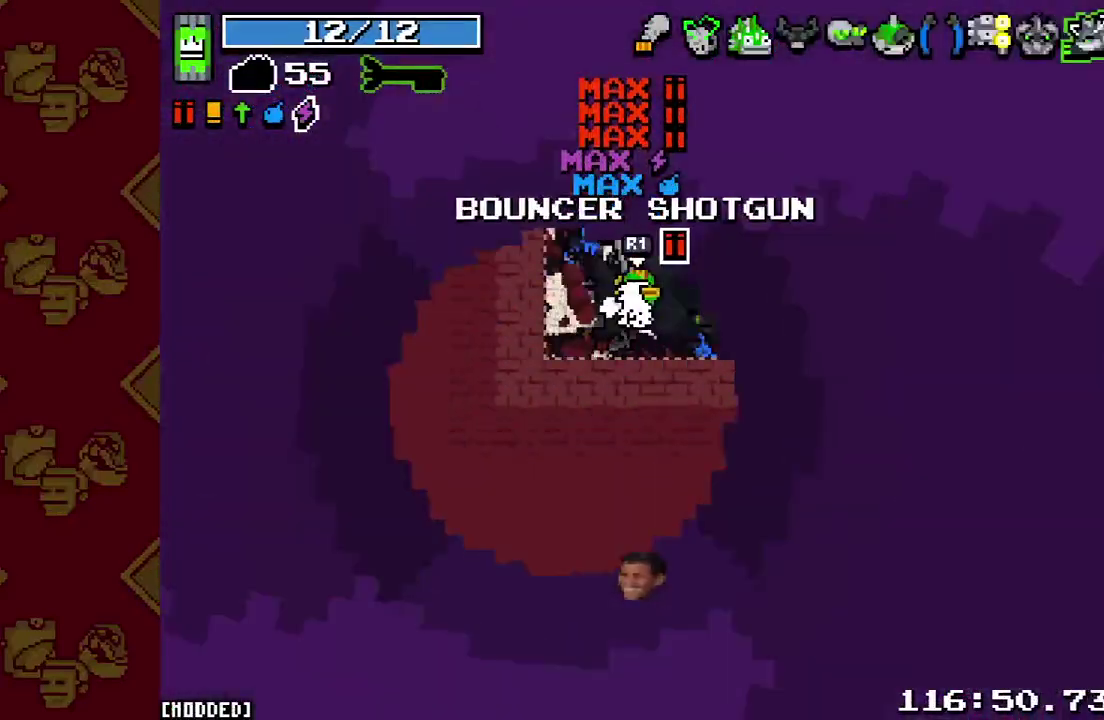
{"buttons": [], "left_stick": "up-right", "right_stick": "right", "events": [[233, "right_stick", "down-left"], [300, "left_stick", "right"], [333, "right_stick", "down"], [367, "left_stick", "up-right"], [433, "right_stick", "right"]]}
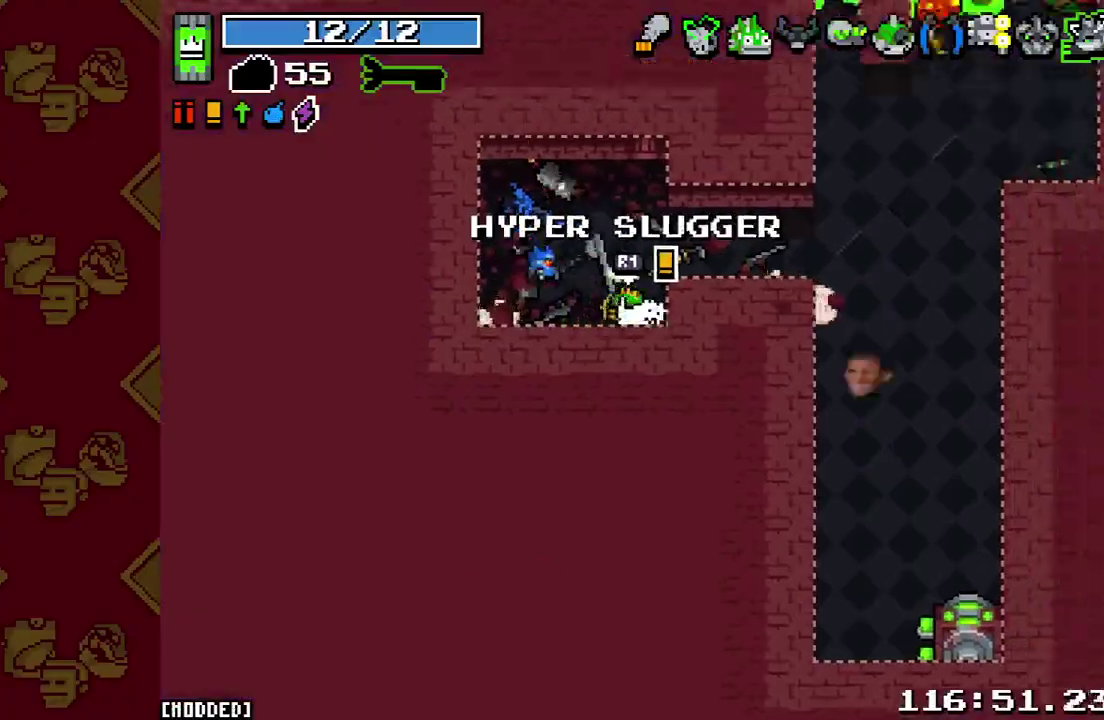
{"buttons": ["R2"], "left_stick": "center", "right_stick": "up-right", "events": [[200, "left_stick", "right"], [400, "right_stick", "up-right"], [467, "R2", "down"], [467, "left_stick", "center"]]}